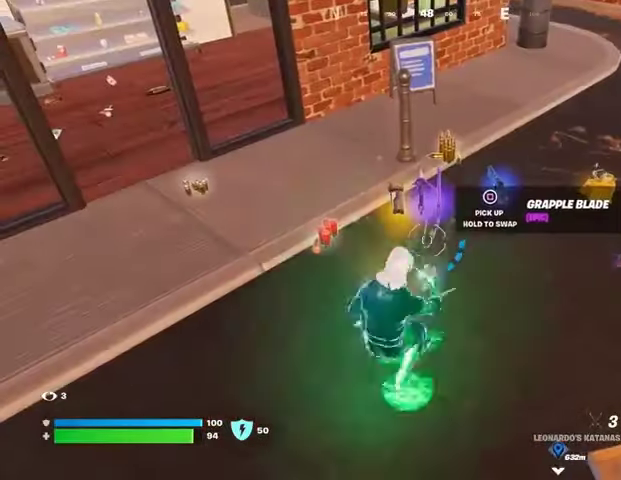
Gameplay with a controller (PlayStation layout); each line is a JSON object with the inputs held at the frame after it. "events" lists button and stick changes between this image and that frame as [ms after this image, input, new state], when the widget could be followed in between.
{"buttons": [], "left_stick": "center", "right_stick": "right", "events": [[167, "SQUARE", "down"], [233, "SQUARE", "up"], [367, "right_stick", "right"]]}
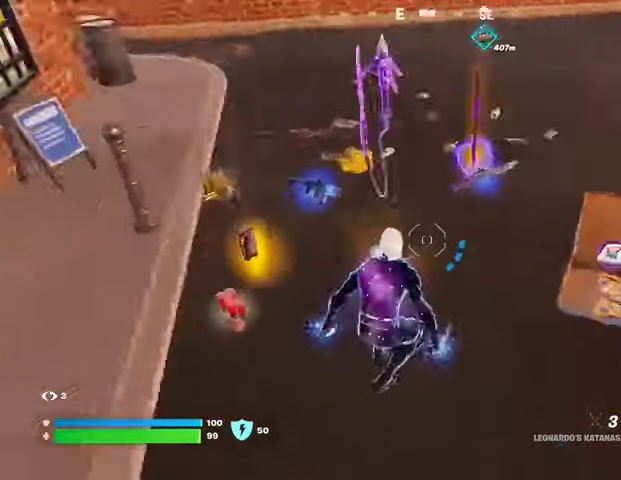
{"buttons": [], "left_stick": "center", "right_stick": "center", "events": [[167, "right_stick", "center"], [233, "SQUARE", "down"], [300, "SQUARE", "up"]]}
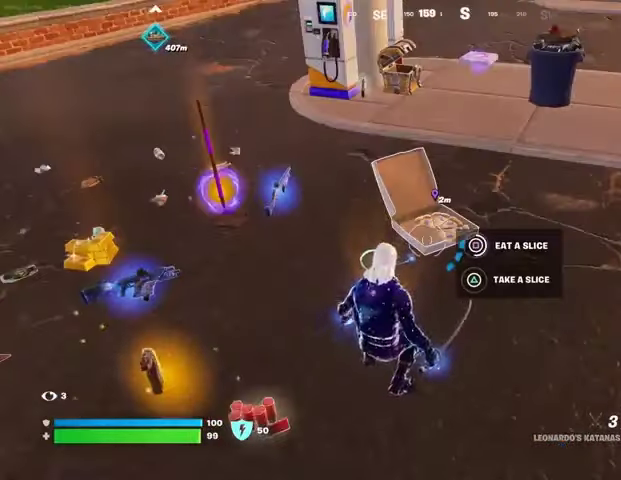
{"buttons": [], "left_stick": "center", "right_stick": "right", "events": [[500, "right_stick", "right"]]}
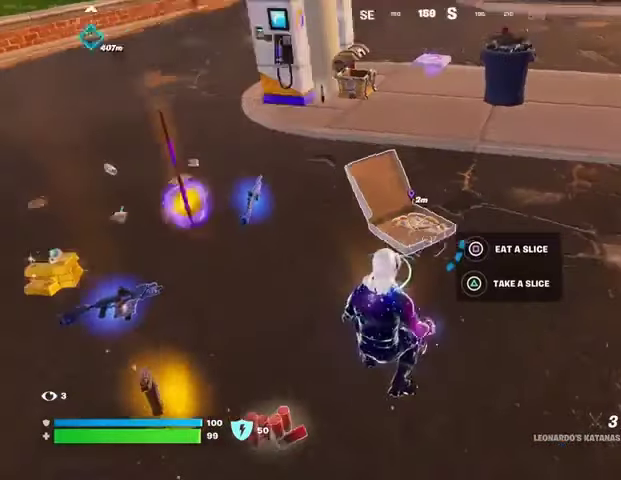
{"buttons": [], "left_stick": "center", "right_stick": "center", "events": [[67, "right_stick", "up-right"], [233, "right_stick", "center"]]}
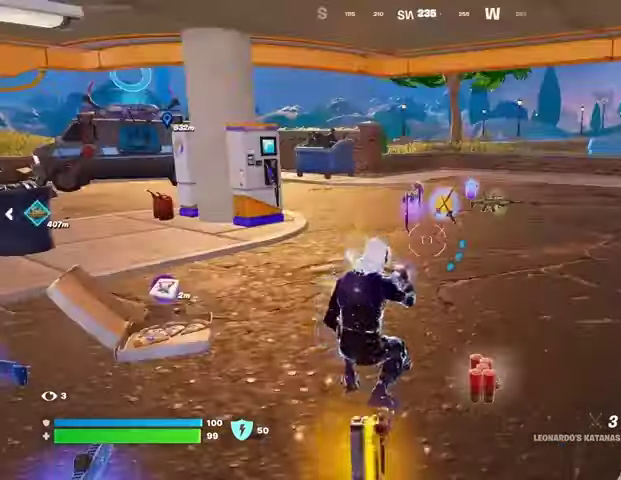
{"buttons": [], "left_stick": "down-left", "right_stick": "center", "events": [[67, "CROSS", "down"], [133, "CROSS", "up"], [133, "right_stick", "left"], [333, "left_stick", "down-left"], [367, "right_stick", "center"]]}
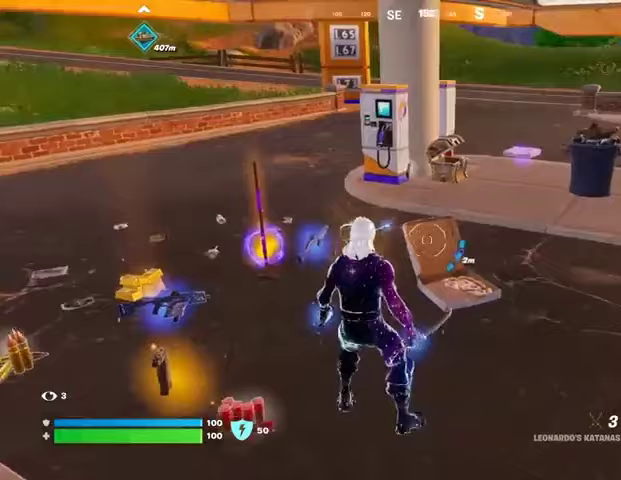
{"buttons": [], "left_stick": "left", "right_stick": "center", "events": [[33, "left_stick", "left"]]}
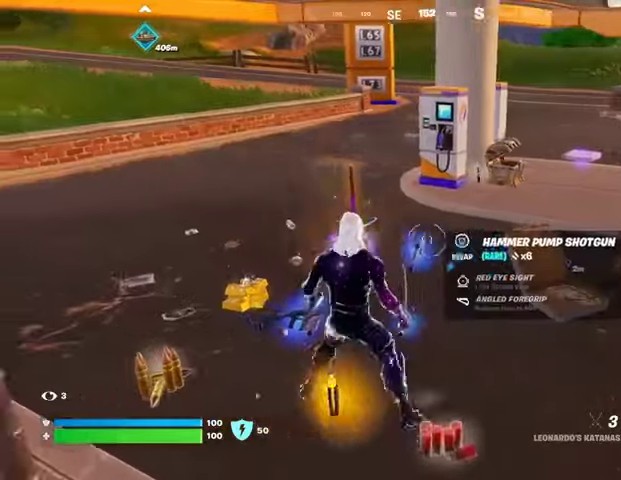
{"buttons": [], "left_stick": "up-right", "right_stick": "right", "events": [[200, "SQUARE", "down"], [233, "SQUARE", "up"], [233, "left_stick", "up"], [367, "right_stick", "right"], [500, "left_stick", "up-right"]]}
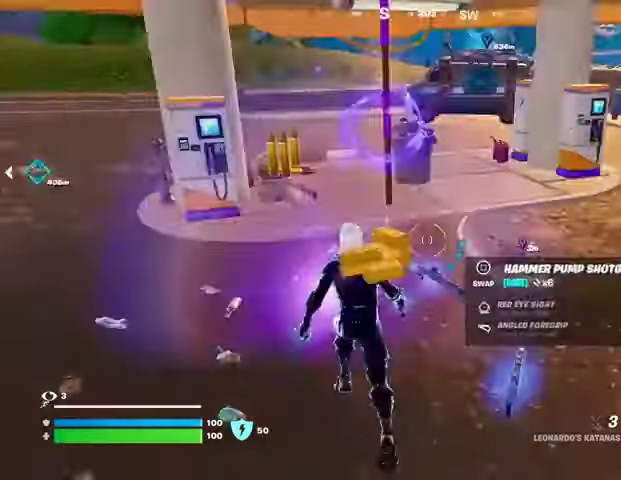
{"buttons": [], "left_stick": "up", "right_stick": "center", "events": [[133, "right_stick", "center"], [333, "left_stick", "up"]]}
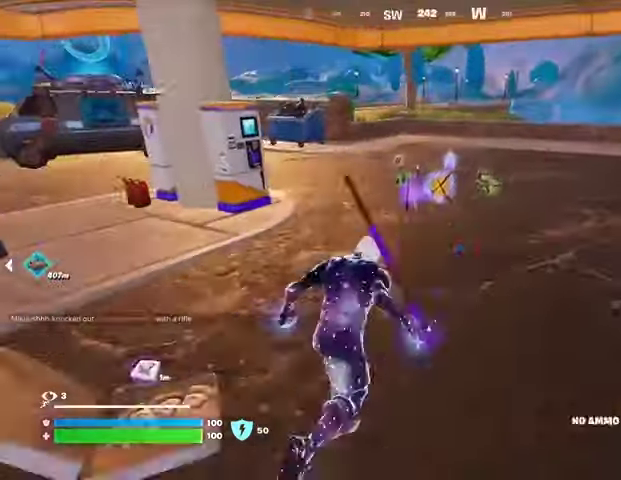
{"buttons": [], "left_stick": "up", "right_stick": "center", "events": [[100, "TRIANGLE", "down"], [167, "TRIANGLE", "up"]]}
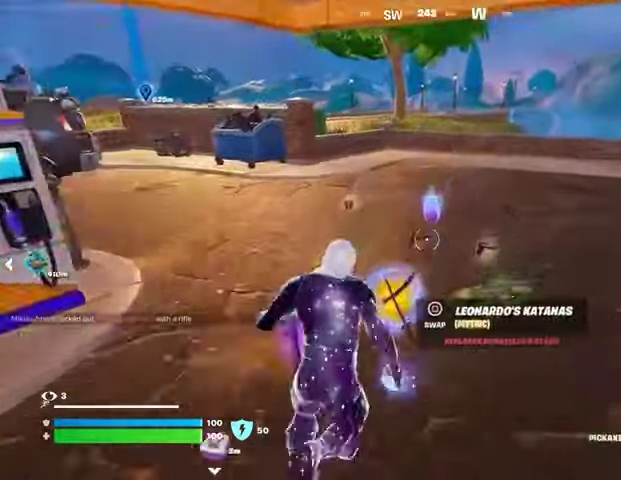
{"buttons": [], "left_stick": "up", "right_stick": "left", "events": [[267, "right_stick", "left"], [333, "R1", "down"], [400, "R1", "up"]]}
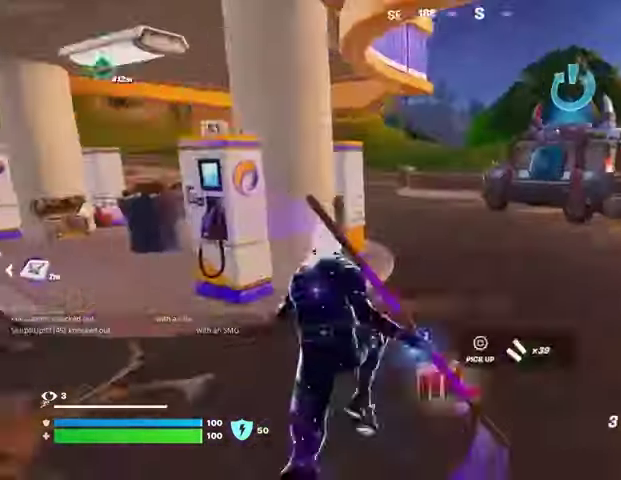
{"buttons": [], "left_stick": "up-right", "right_stick": "left", "events": [[67, "right_stick", "center"], [100, "left_stick", "up-right"], [467, "right_stick", "left"]]}
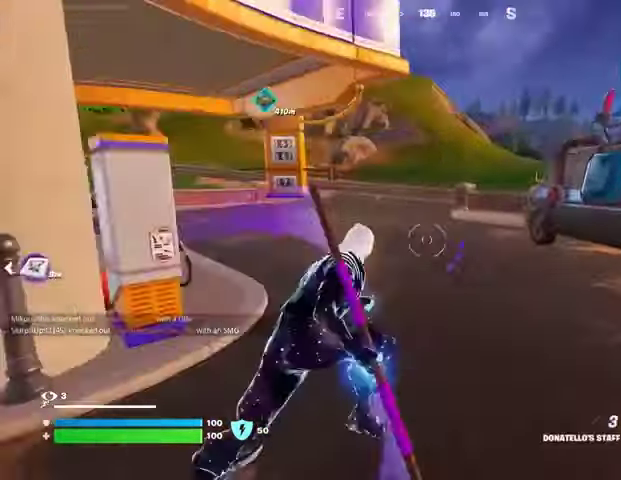
{"buttons": [], "left_stick": "up", "right_stick": "center", "events": [[67, "right_stick", "center"], [233, "left_stick", "up"], [400, "CROSS", "down"], [500, "CROSS", "up"]]}
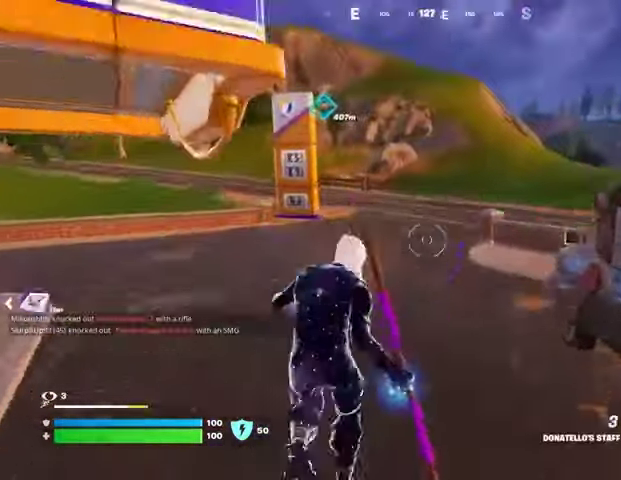
{"buttons": [], "left_stick": "up-left", "right_stick": "center", "events": [[200, "CROSS", "down"], [233, "left_stick", "up-left"], [300, "CROSS", "up"]]}
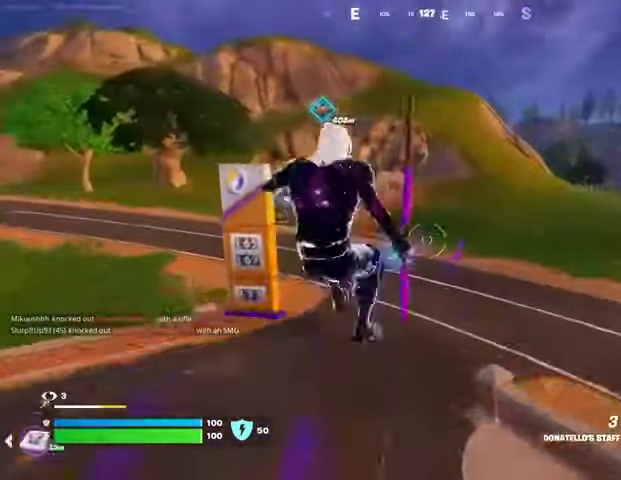
{"buttons": ["L2"], "left_stick": "up", "right_stick": "center", "events": [[167, "left_stick", "up"], [500, "L2", "down"]]}
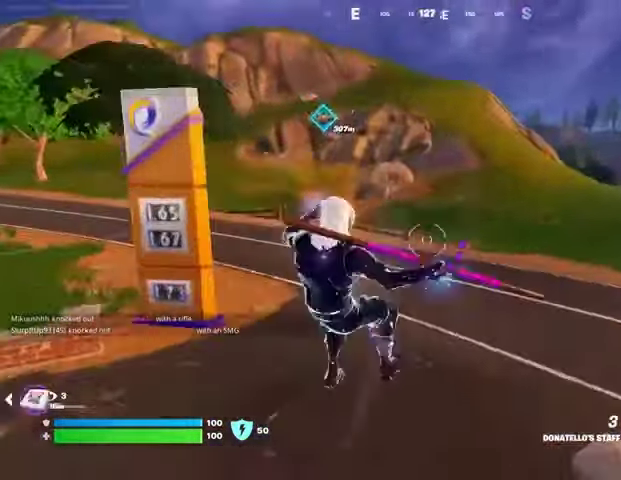
{"buttons": [], "left_stick": "up-right", "right_stick": "center", "events": [[33, "right_stick", "up"], [100, "L2", "up"], [133, "right_stick", "center"], [467, "left_stick", "up-right"]]}
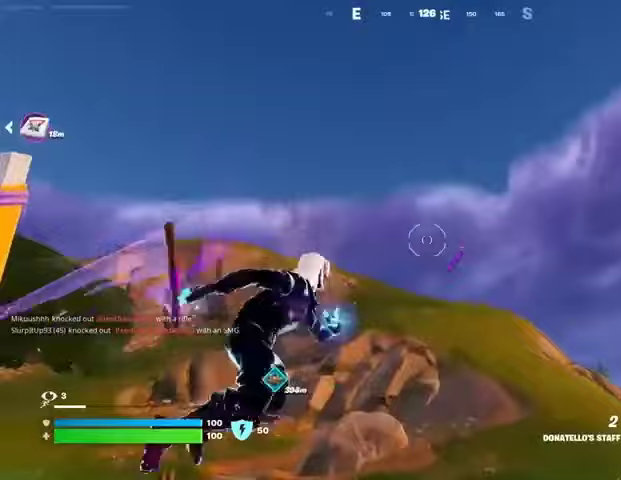
{"buttons": [], "left_stick": "up-right", "right_stick": "center", "events": [[267, "right_stick", "left"], [467, "right_stick", "center"]]}
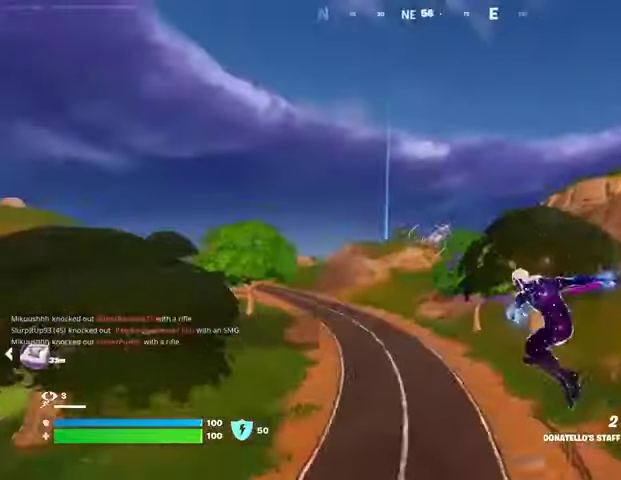
{"buttons": [], "left_stick": "up", "right_stick": "center", "events": [[200, "right_stick", "up-right"], [233, "left_stick", "up"], [267, "L2", "down"], [333, "L2", "up"], [367, "right_stick", "center"]]}
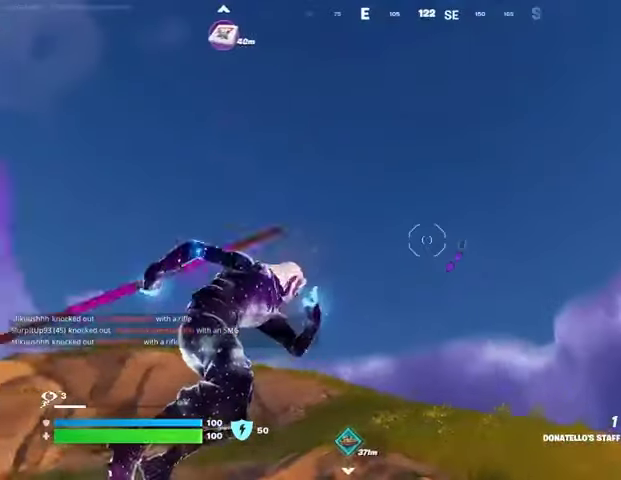
{"buttons": [], "left_stick": "up", "right_stick": "center", "events": [[367, "right_stick", "down-left"], [500, "right_stick", "center"]]}
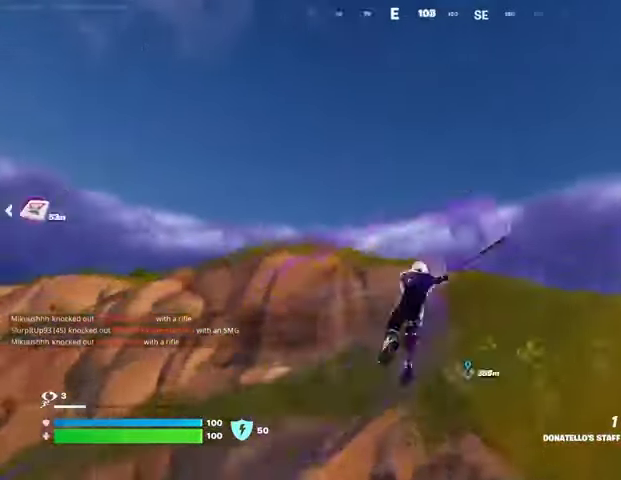
{"buttons": ["L2"], "left_stick": "up", "right_stick": "up-right", "events": [[100, "right_stick", "left"], [200, "right_stick", "center"], [467, "L2", "down"], [467, "right_stick", "up-right"]]}
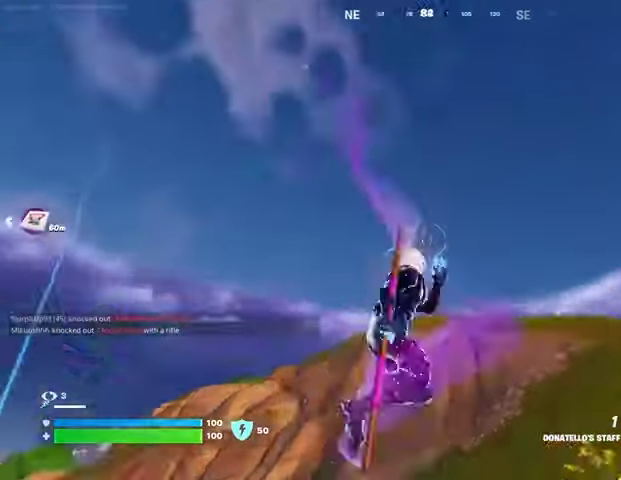
{"buttons": [], "left_stick": "up-right", "right_stick": "center", "events": [[67, "L2", "up"], [67, "right_stick", "center"], [500, "left_stick", "up-right"]]}
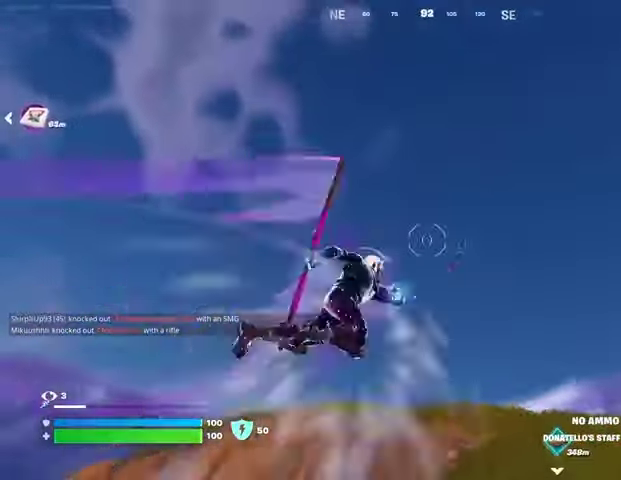
{"buttons": [], "left_stick": "up-right", "right_stick": "left", "events": [[33, "right_stick", "down"], [233, "right_stick", "center"], [300, "left_stick", "up"], [467, "right_stick", "left"], [500, "left_stick", "up-right"]]}
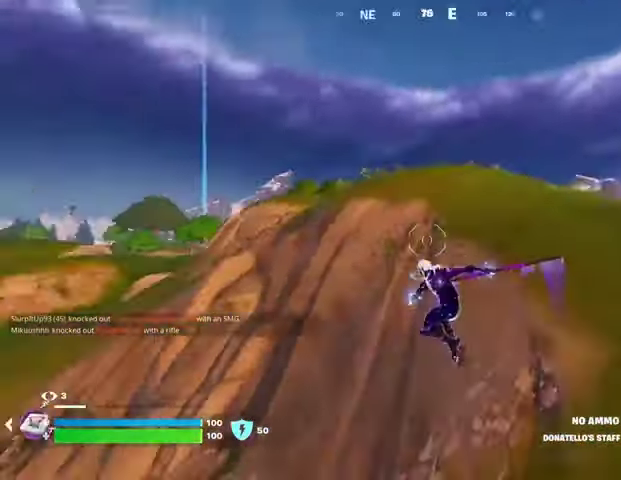
{"buttons": [], "left_stick": "up-right", "right_stick": "left", "events": [[100, "R1", "down"], [133, "right_stick", "up-right"], [200, "R1", "up"], [267, "right_stick", "center"], [333, "R3", "down"], [400, "R3", "up"], [400, "right_stick", "down-left"], [467, "right_stick", "left"]]}
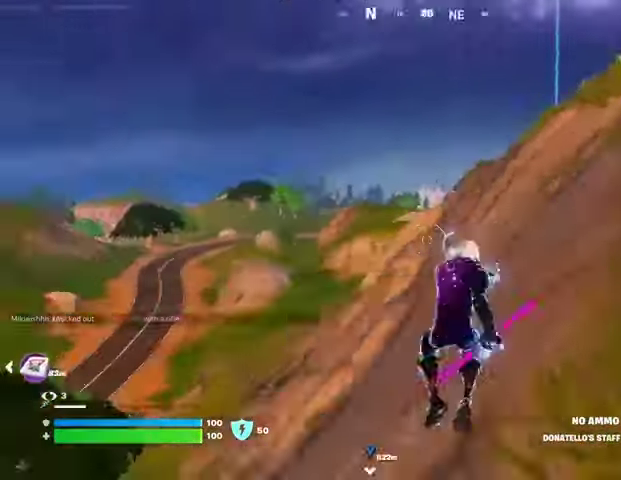
{"buttons": [], "left_stick": "up-right", "right_stick": "center", "events": [[67, "right_stick", "center"], [200, "right_stick", "down-left"], [267, "R1", "down"], [300, "right_stick", "center"], [367, "CROSS", "down"], [400, "R1", "up"], [467, "CROSS", "up"]]}
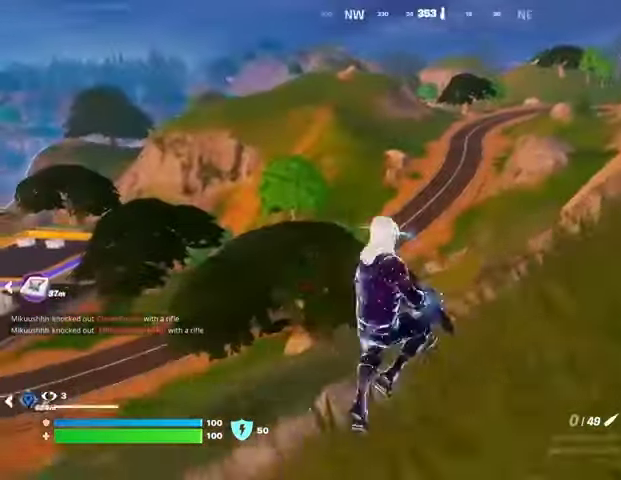
{"buttons": [], "left_stick": "up-right", "right_stick": "center", "events": [[100, "SQUARE", "down"], [167, "SQUARE", "up"], [233, "SQUARE", "down"], [300, "SQUARE", "up"]]}
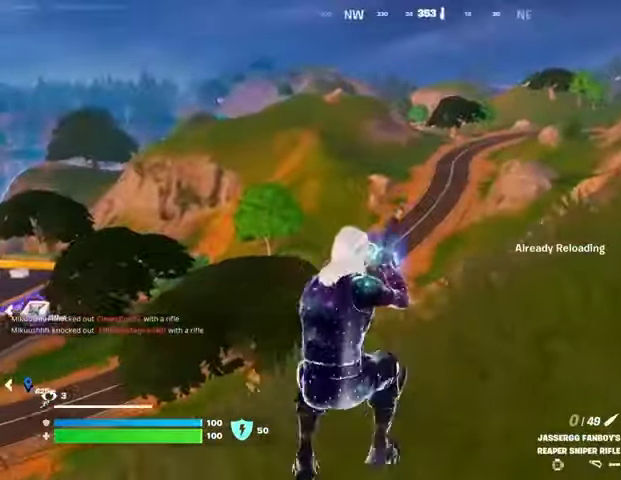
{"buttons": [], "left_stick": "up-right", "right_stick": "center", "events": [[33, "right_stick", "right"], [133, "right_stick", "center"], [400, "CROSS", "down"], [500, "CROSS", "up"]]}
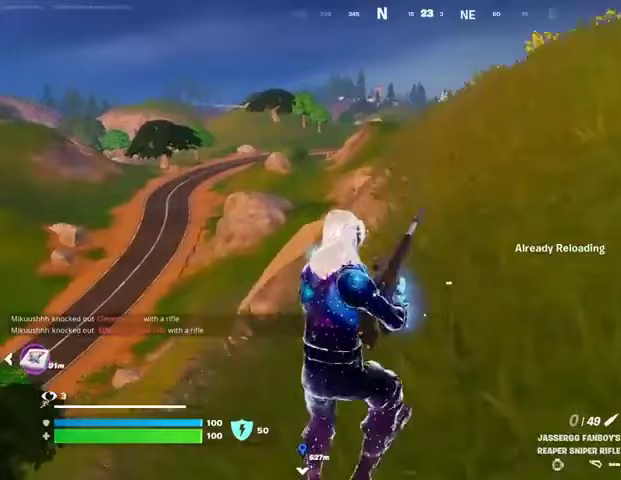
{"buttons": [], "left_stick": "up", "right_stick": "center", "events": [[233, "L3", "down"], [267, "left_stick", "up"], [300, "L3", "up"], [367, "L3", "down"], [467, "L3", "up"]]}
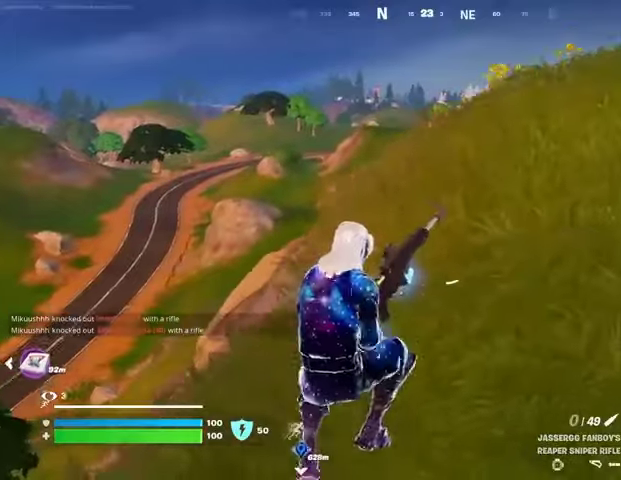
{"buttons": [], "left_stick": "center", "right_stick": "center", "events": [[33, "left_stick", "center"], [33, "right_stick", "up-right"], [133, "right_stick", "center"], [233, "DPAD_UP", "down"], [300, "DPAD_UP", "up"], [367, "DPAD_RIGHT", "down"], [467, "DPAD_RIGHT", "up"]]}
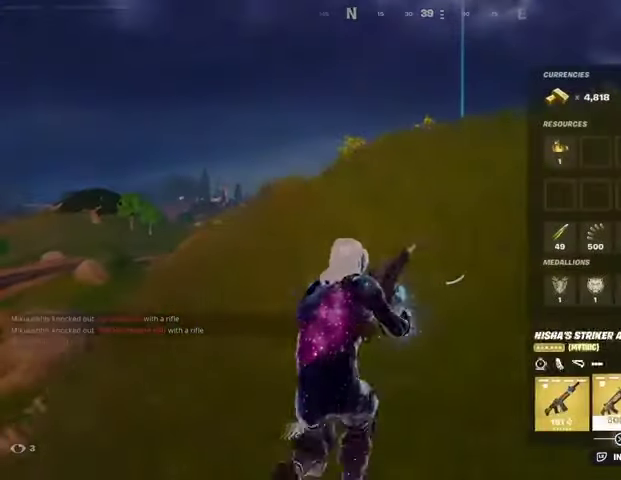
{"buttons": [], "left_stick": "center", "right_stick": "center", "events": [[100, "DPAD_RIGHT", "down"], [133, "DPAD_RIGHT", "up"], [267, "CIRCLE", "down"], [333, "CIRCLE", "up"]]}
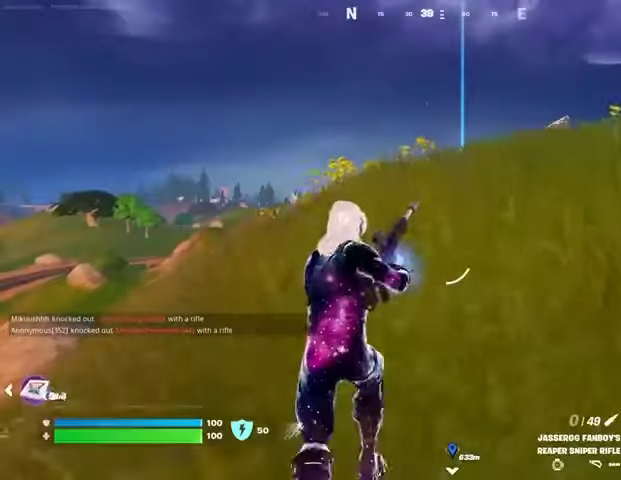
{"buttons": ["DPAD_RIGHT"], "left_stick": "center", "right_stick": "center", "events": [[200, "DPAD_UP", "down"], [233, "DPAD_UP", "up"], [500, "DPAD_RIGHT", "down"]]}
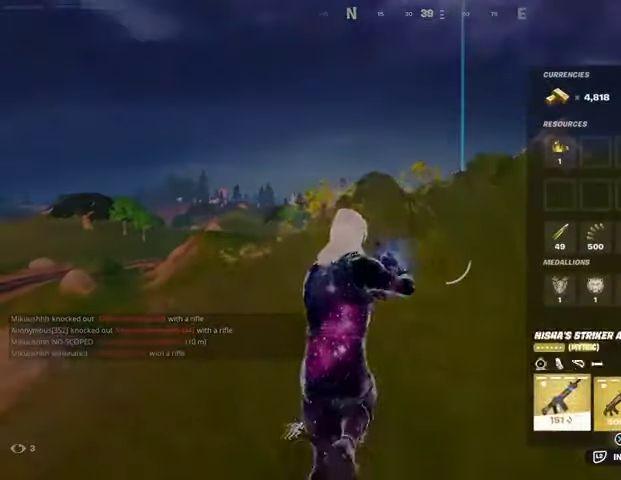
{"buttons": [], "left_stick": "center", "right_stick": "center", "events": [[100, "DPAD_RIGHT", "up"], [200, "DPAD_RIGHT", "down"], [267, "DPAD_RIGHT", "up"]]}
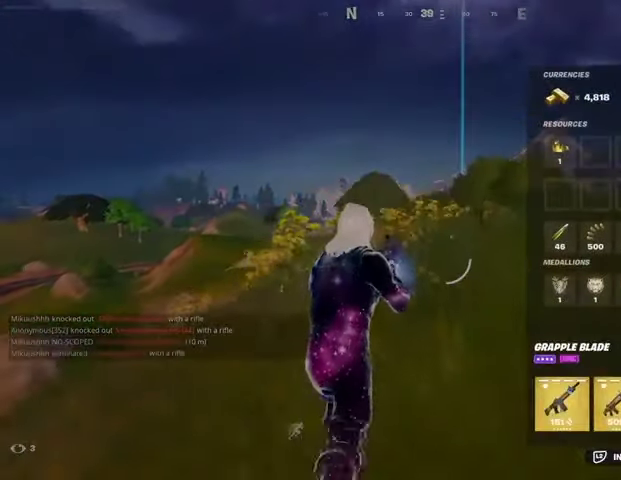
{"buttons": [], "left_stick": "up-right", "right_stick": "center", "events": [[100, "CIRCLE", "down"], [200, "CIRCLE", "up"], [233, "left_stick", "up-right"], [233, "right_stick", "left"], [333, "right_stick", "center"]]}